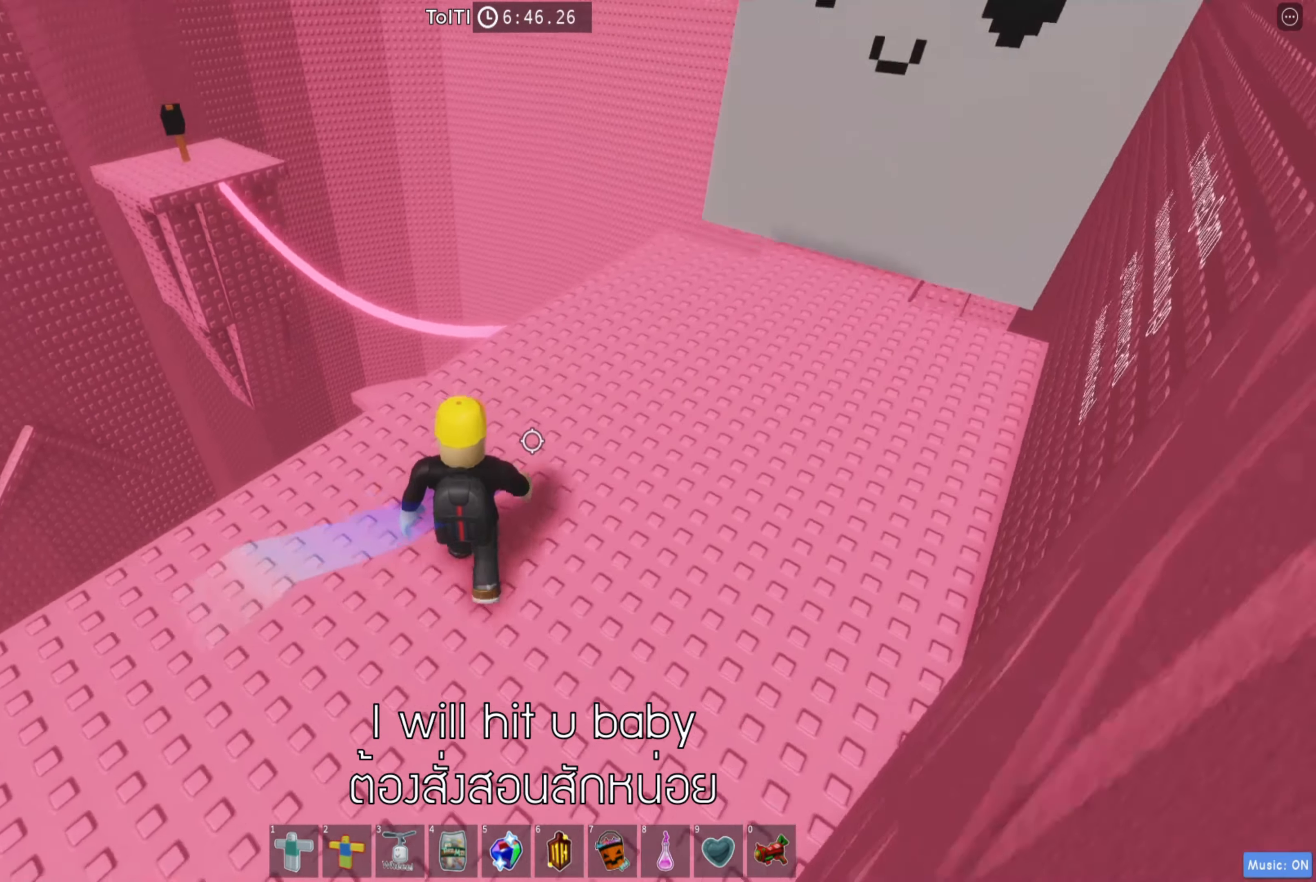
Gameplay with keyboard; each line is a JSON object with the keys held at the frame after it. "events" lists presses ("down") and releases ("up") of "a", "ctrl", "d", "e", "q", "s", "shift", "space" and "w" between this image and that frame as [ms after this image, input, new state], when the widget could be followed in between. No other keys are recorded. Mouse input is not recorded.
{"keys": ["d", "w"], "events": [[233, "w", "up"], [450, "w", "down"]]}
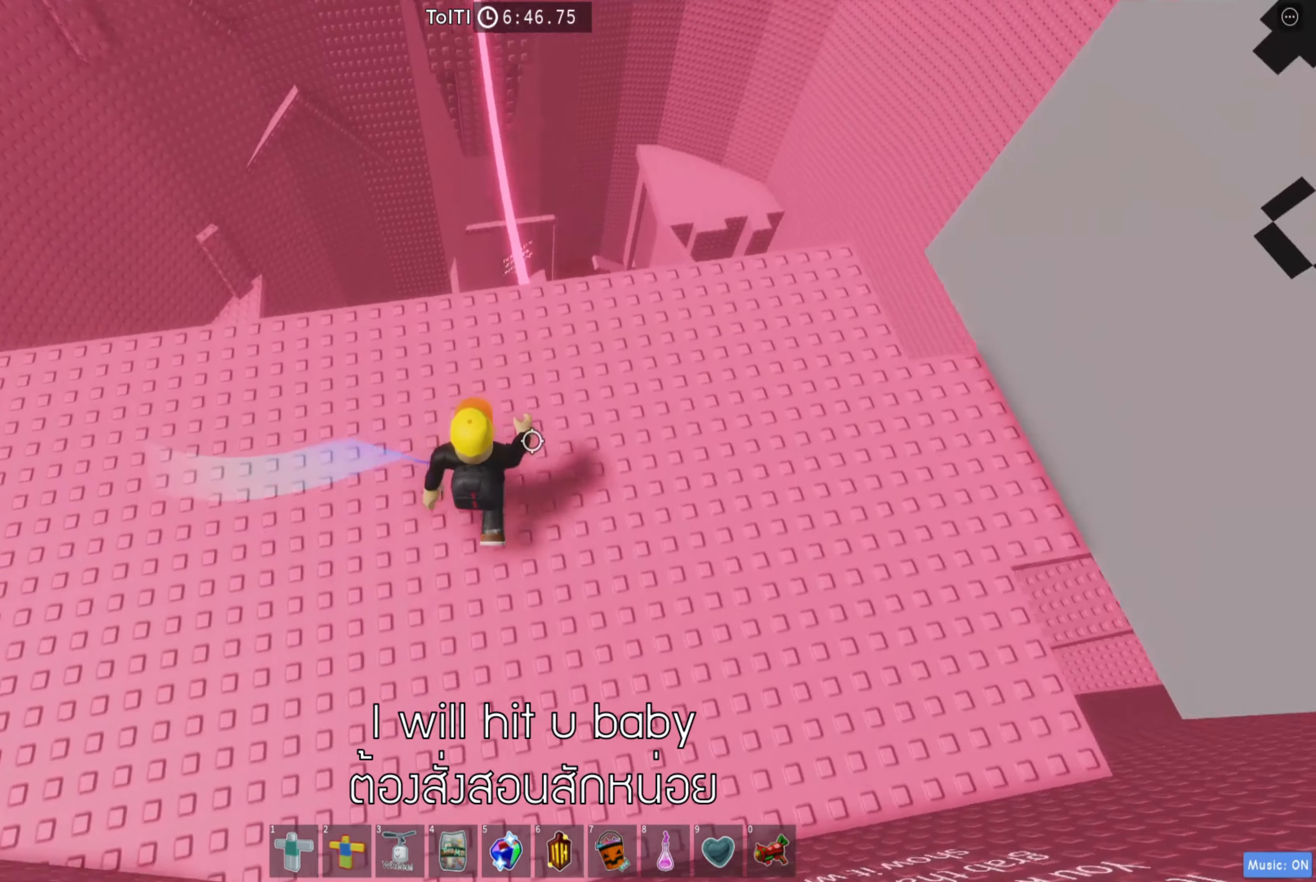
{"keys": [], "events": [[183, "d", "up"], [417, "w", "up"]]}
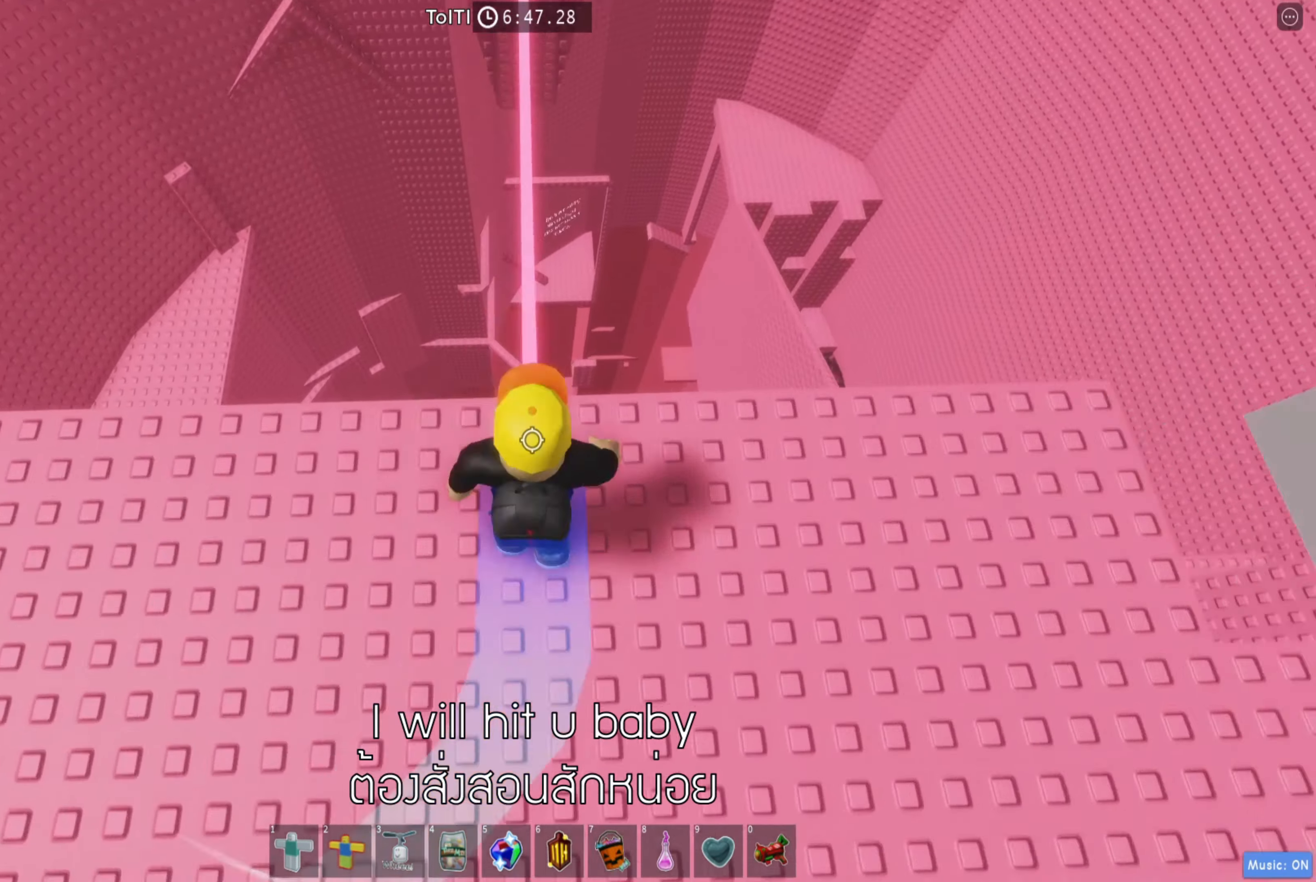
{"keys": [], "events": [[300, "w", "down"], [400, "w", "up"]]}
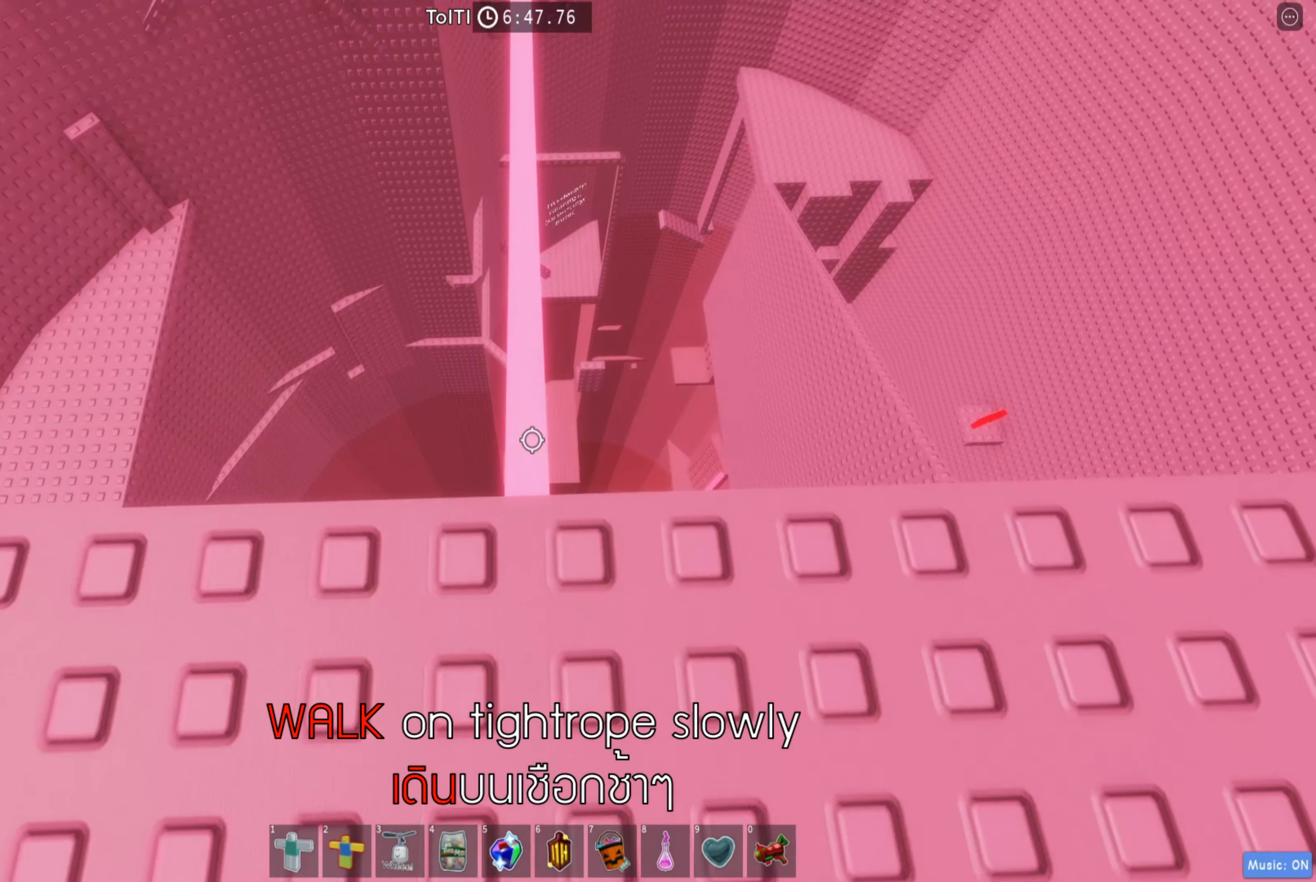
{"keys": ["w"], "events": [[67, "w", "down"], [200, "w", "up"], [383, "w", "down"]]}
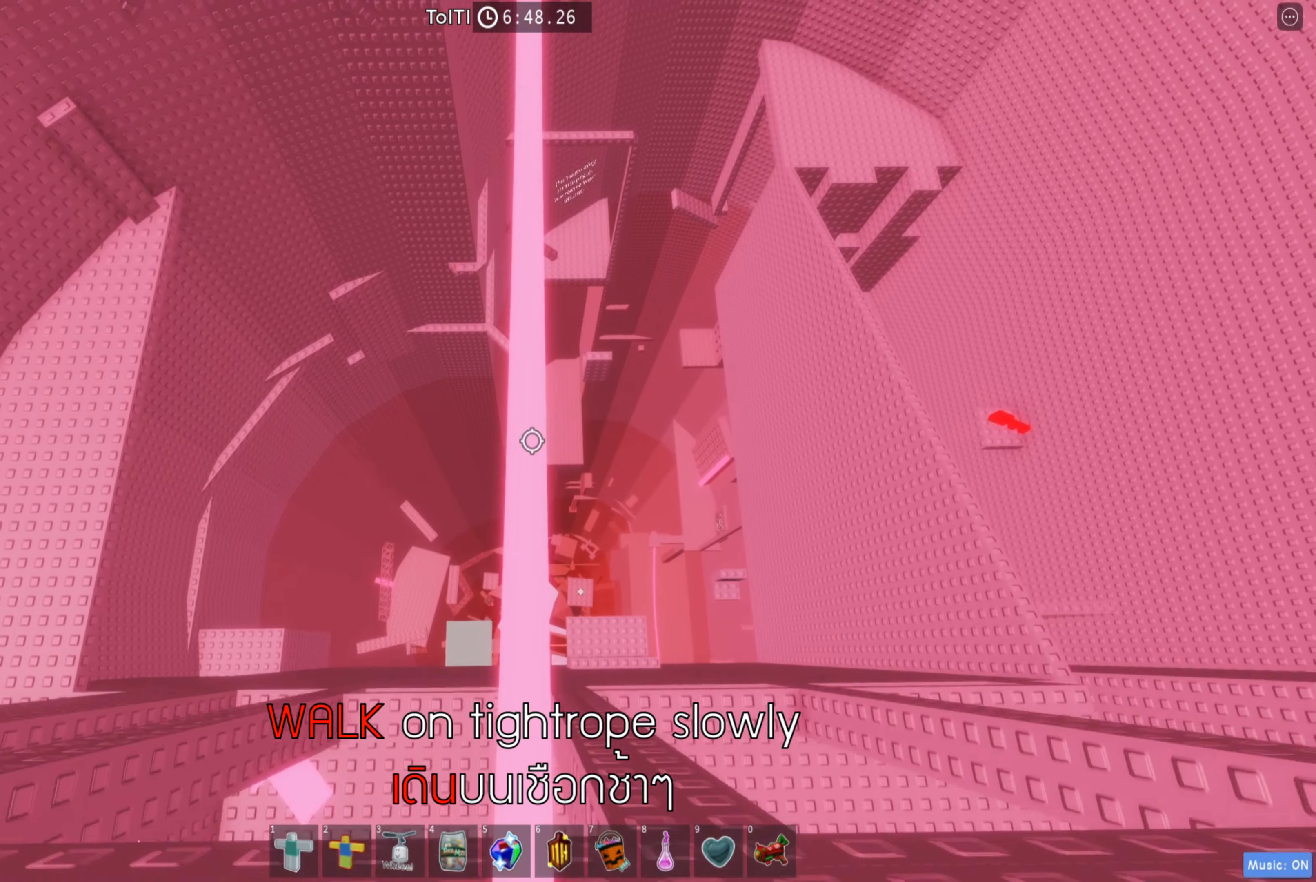
{"keys": ["w"], "events": [[150, "w", "up"], [250, "w", "down"]]}
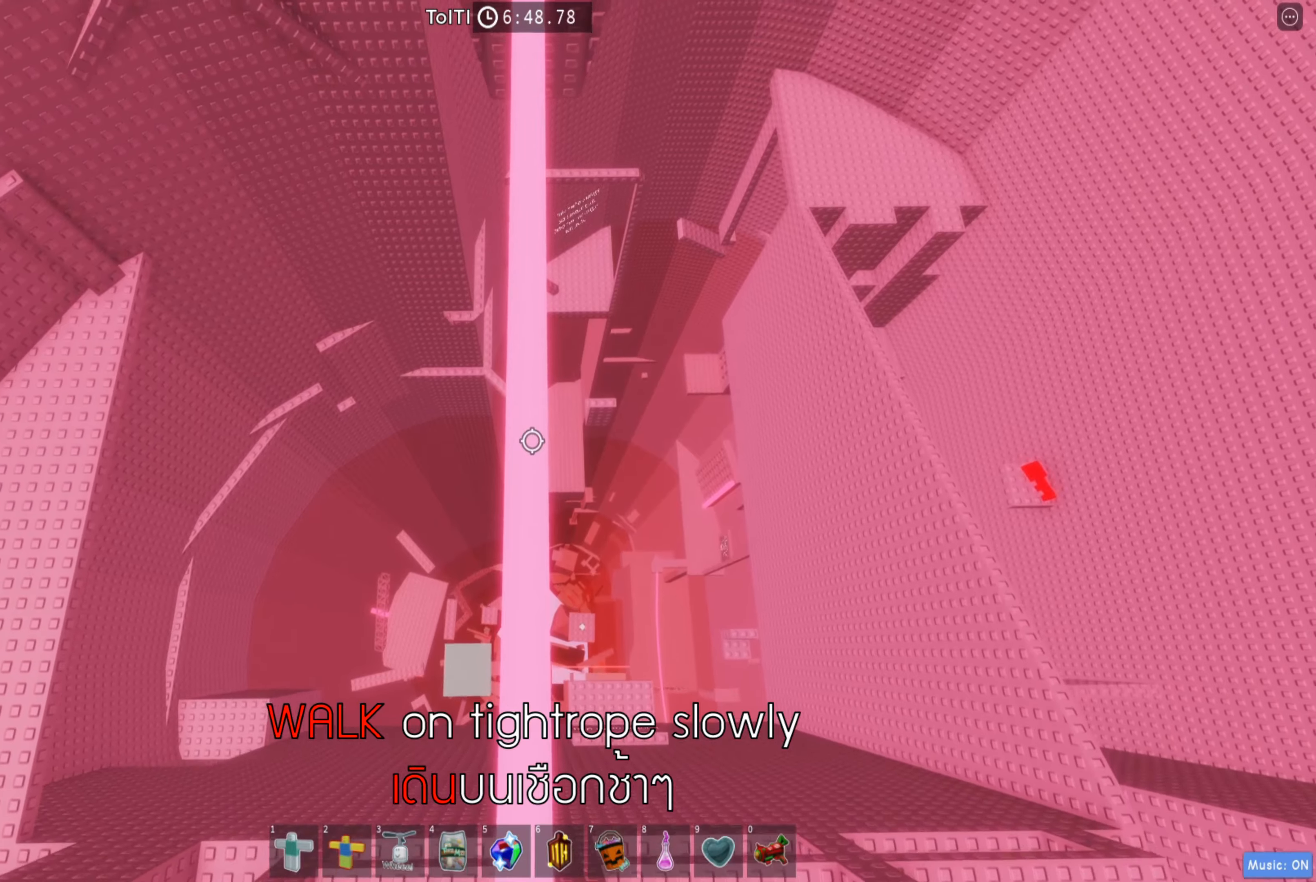
{"keys": ["w"], "events": [[117, "w", "up"], [217, "w", "down"], [384, "w", "up"], [500, "w", "down"]]}
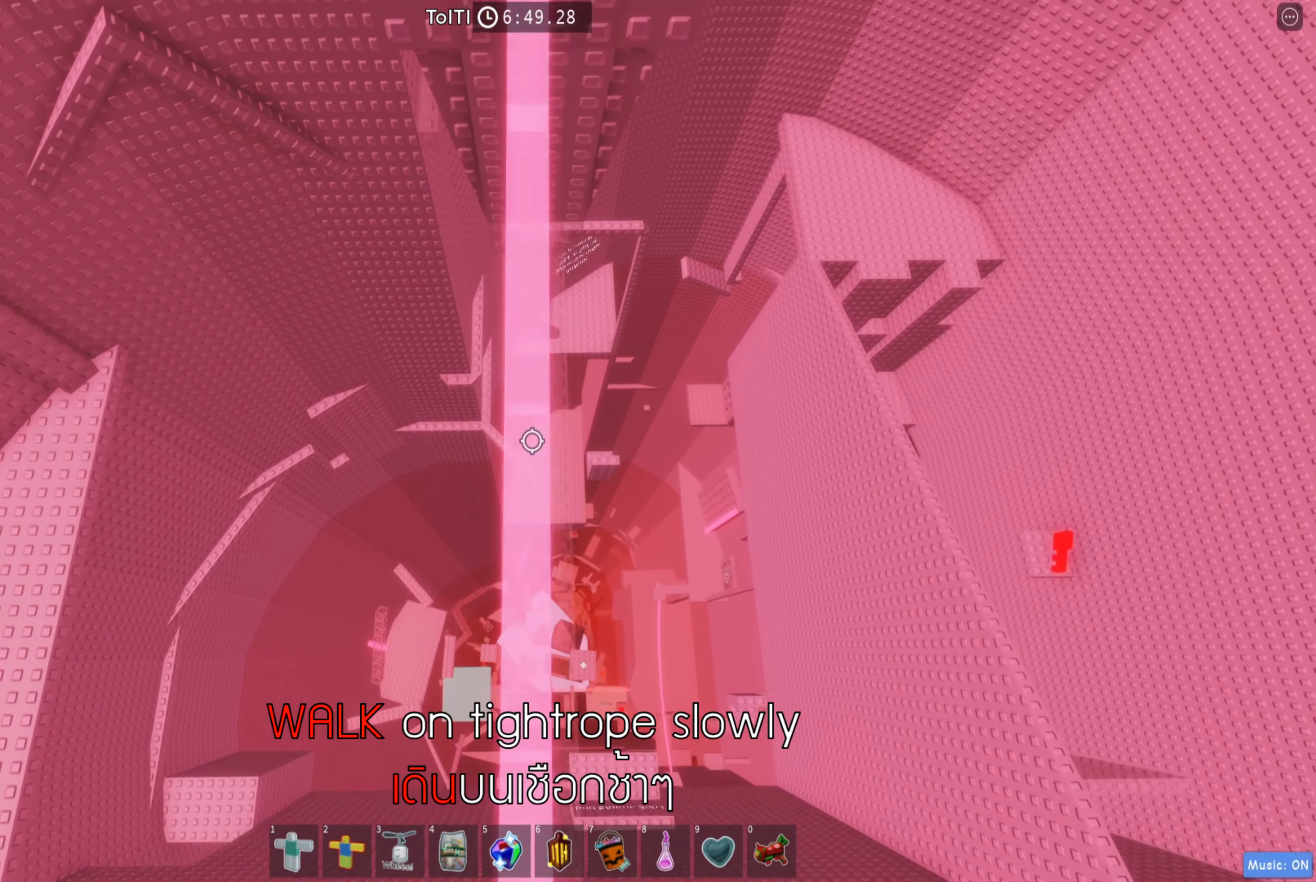
{"keys": [], "events": [[134, "w", "up"], [300, "w", "down"], [417, "w", "up"]]}
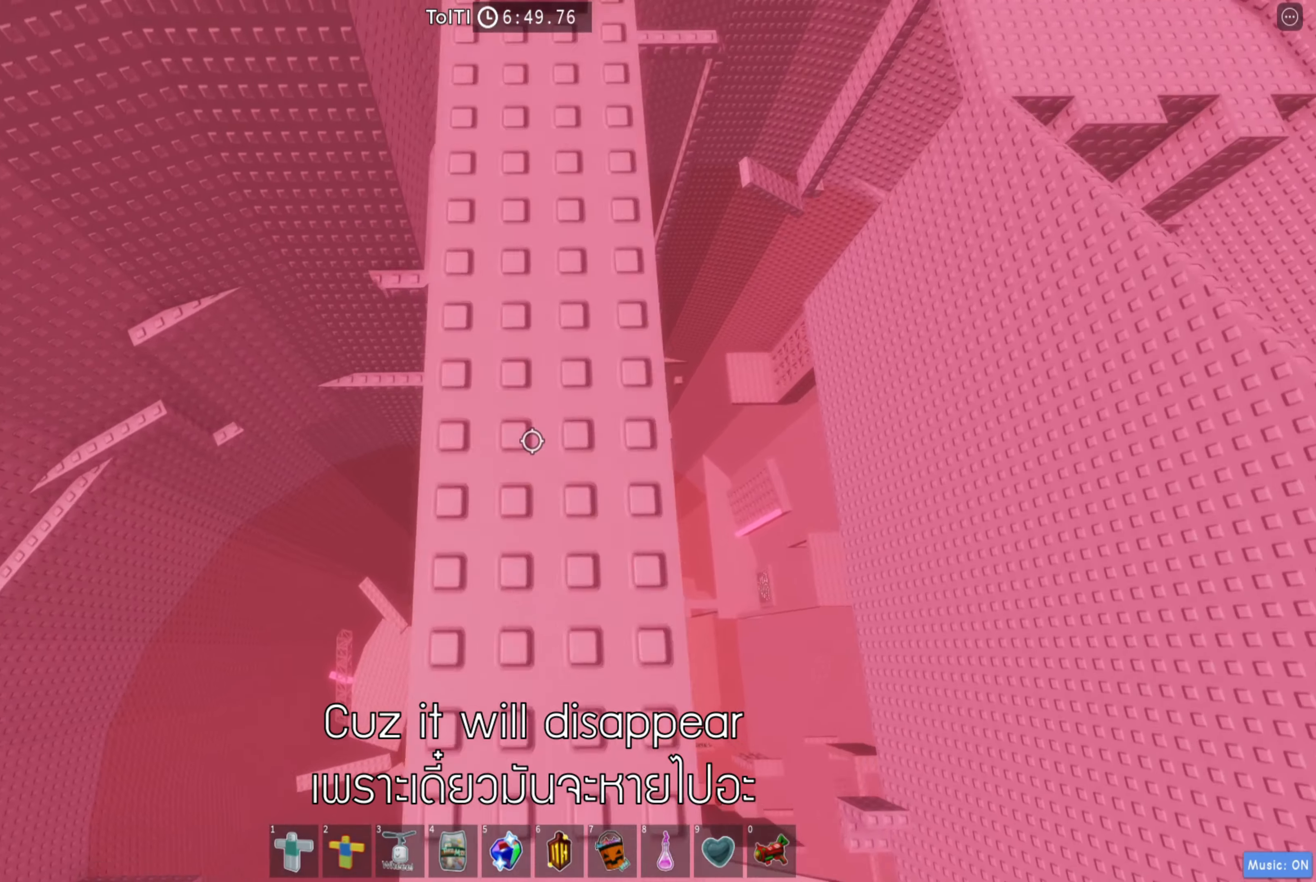
{"keys": ["w"], "events": [[117, "w", "down"]]}
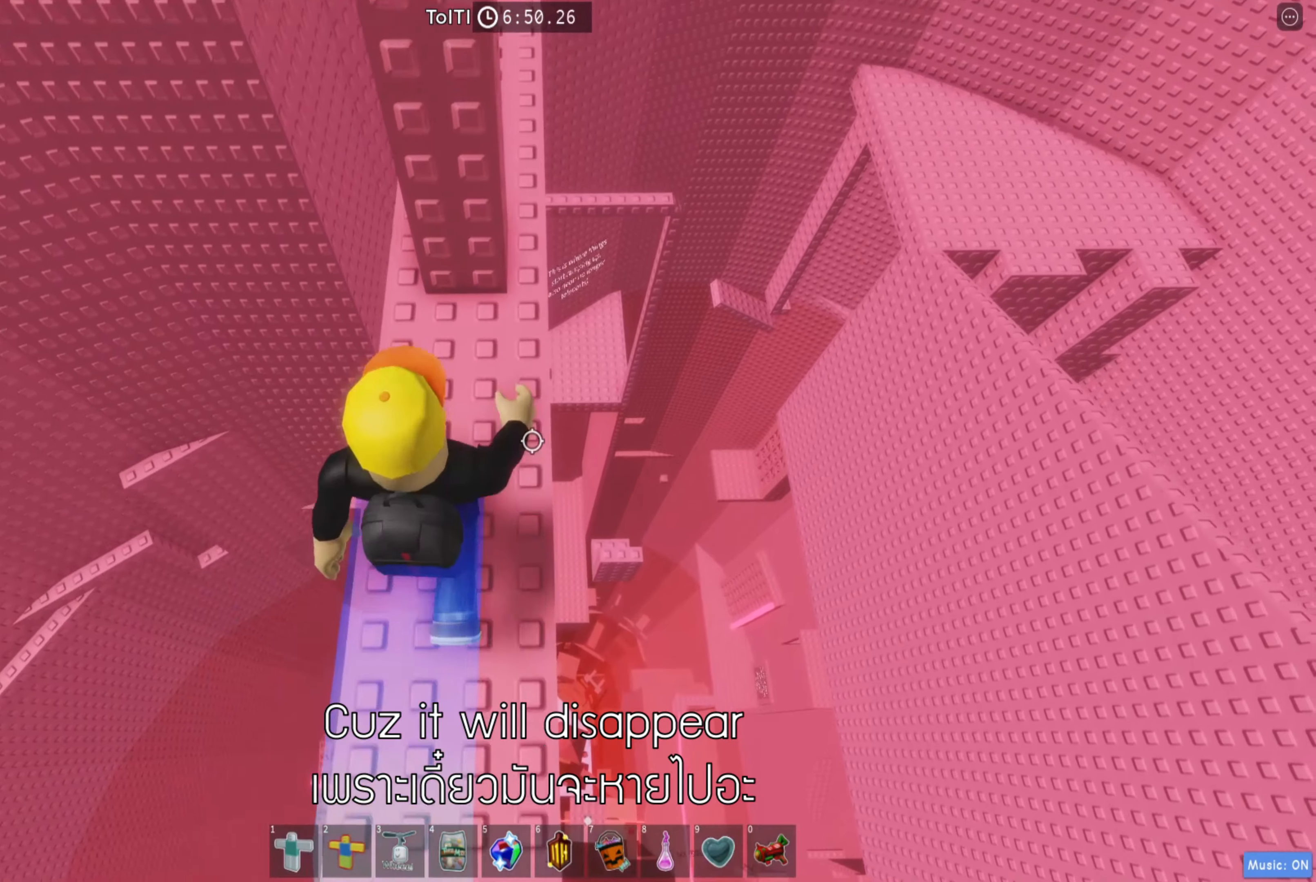
{"keys": [], "events": [[184, "w", "up"], [400, "d", "down"], [450, "d", "up"]]}
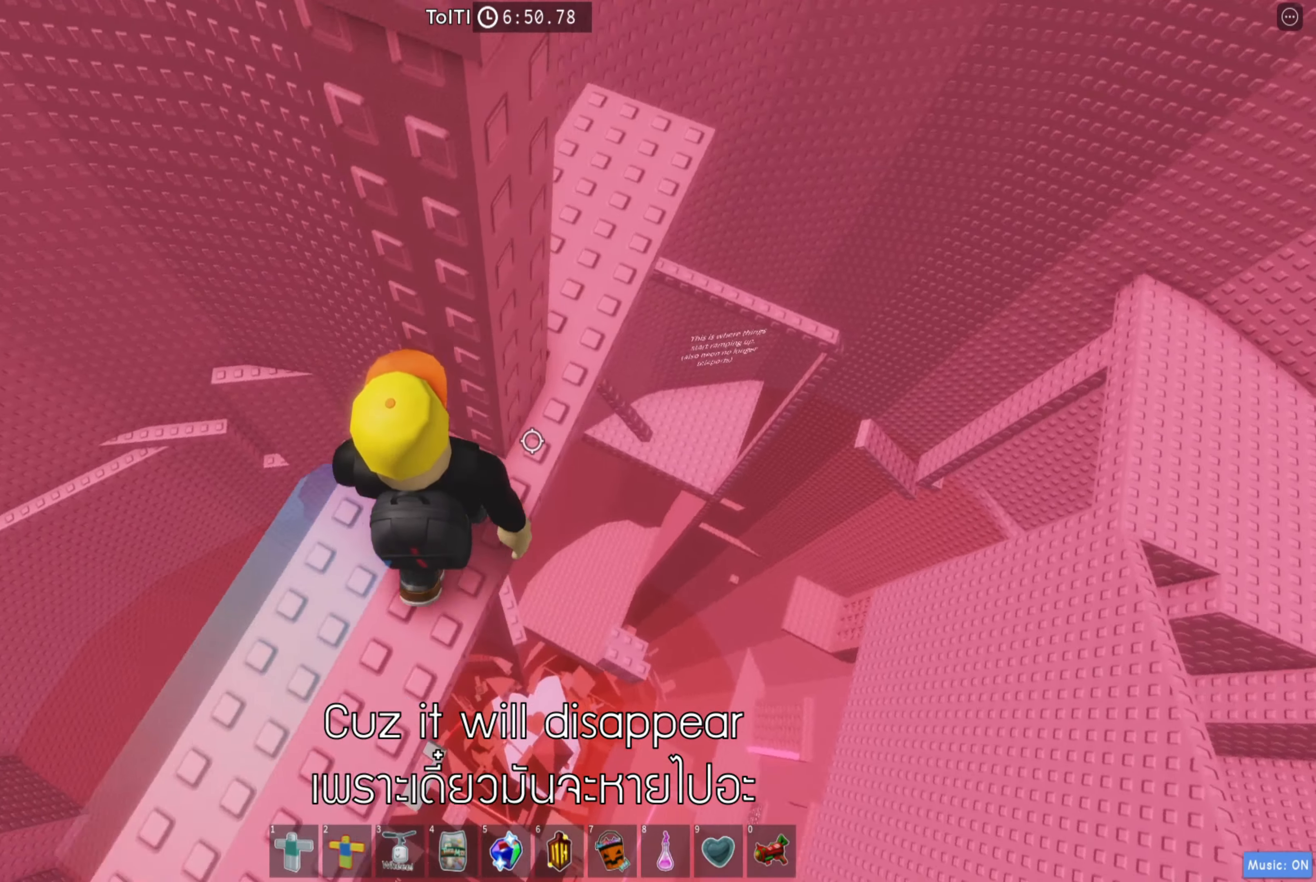
{"keys": ["d"], "events": [[467, "d", "down"]]}
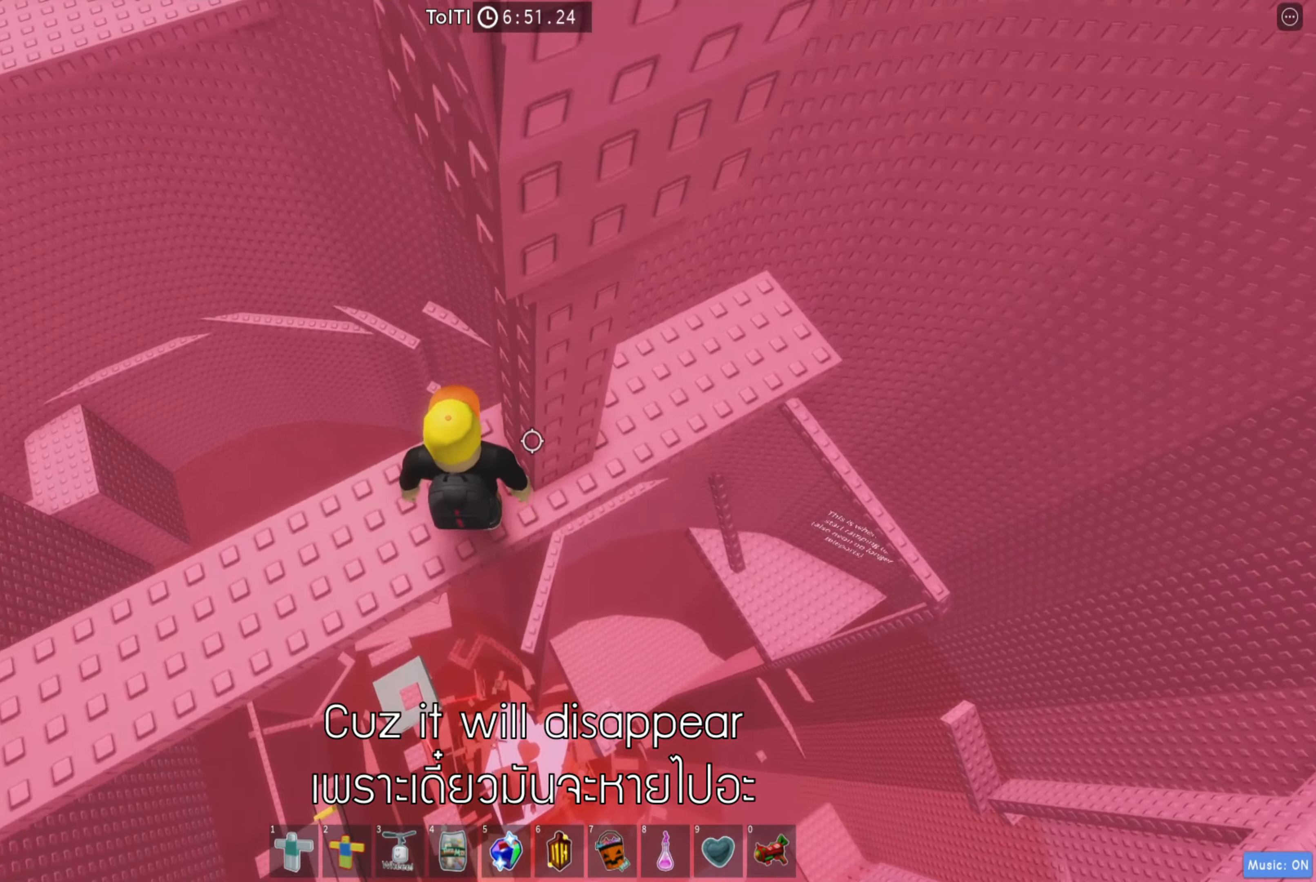
{"keys": [], "events": [[17, "d", "up"], [267, "d", "down"], [317, "d", "up"]]}
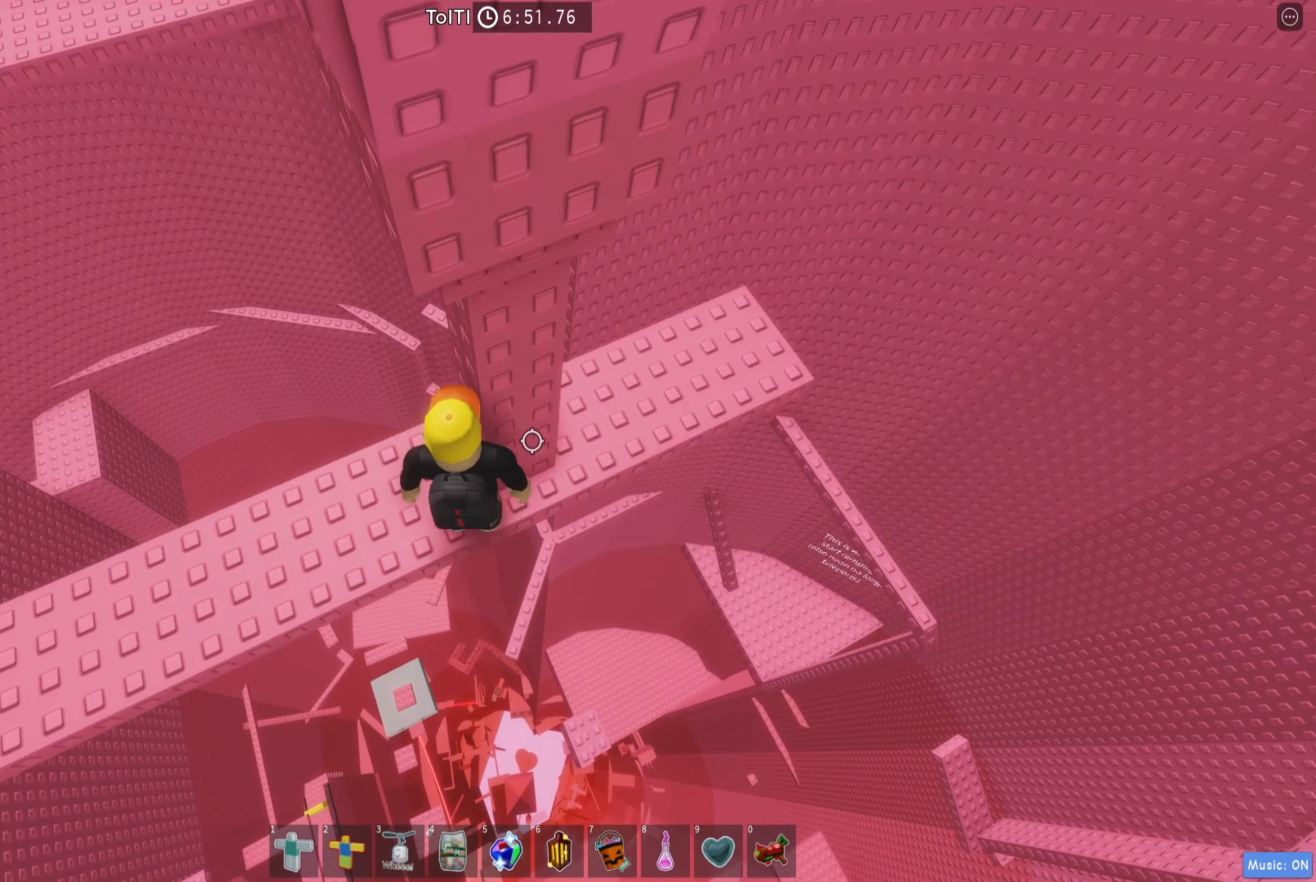
{"keys": ["d", "w"], "events": [[50, "d", "down"], [117, "d", "up"], [300, "d", "down"], [334, "w", "down"]]}
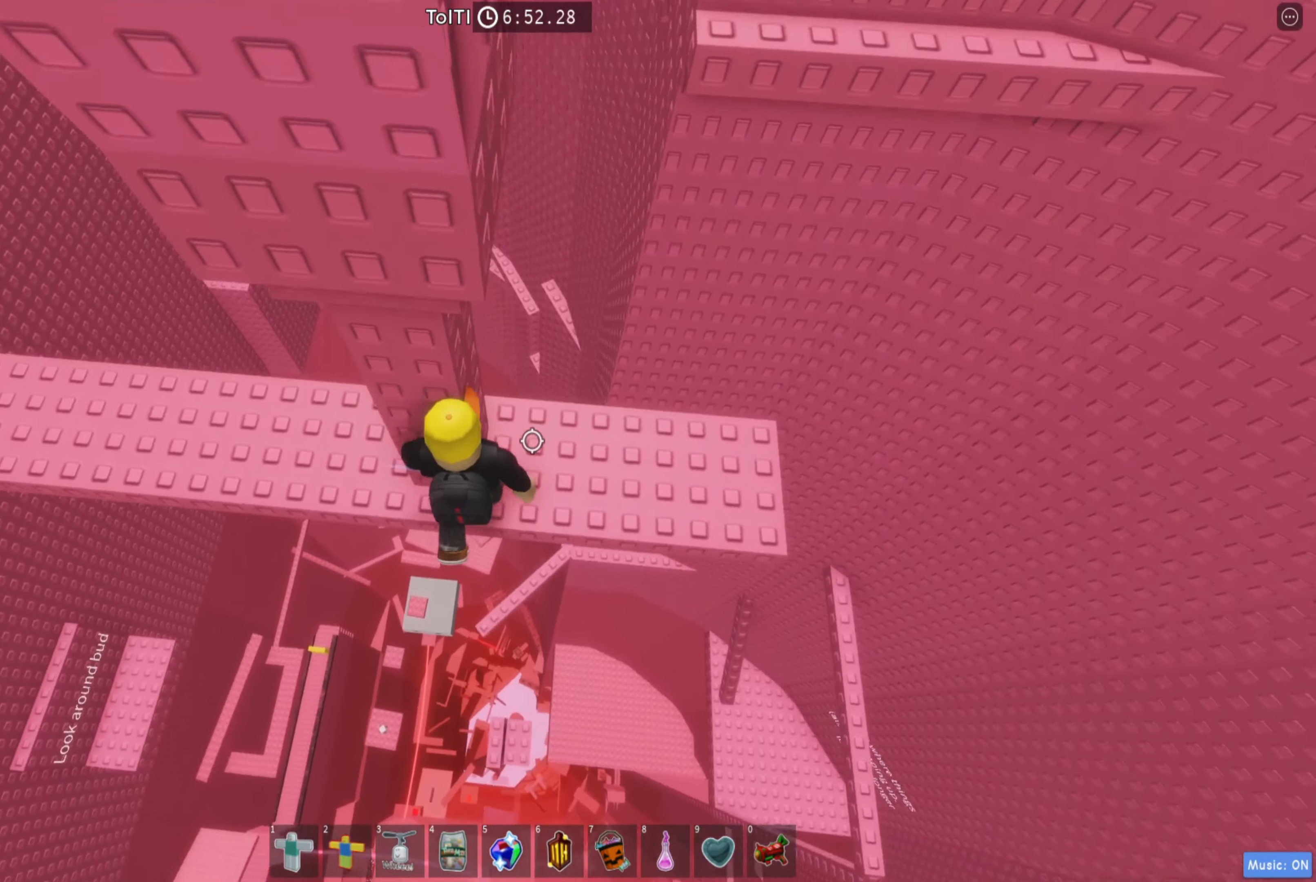
{"keys": [], "events": [[67, "w", "up"], [134, "d", "up"], [267, "d", "down"], [384, "d", "up"]]}
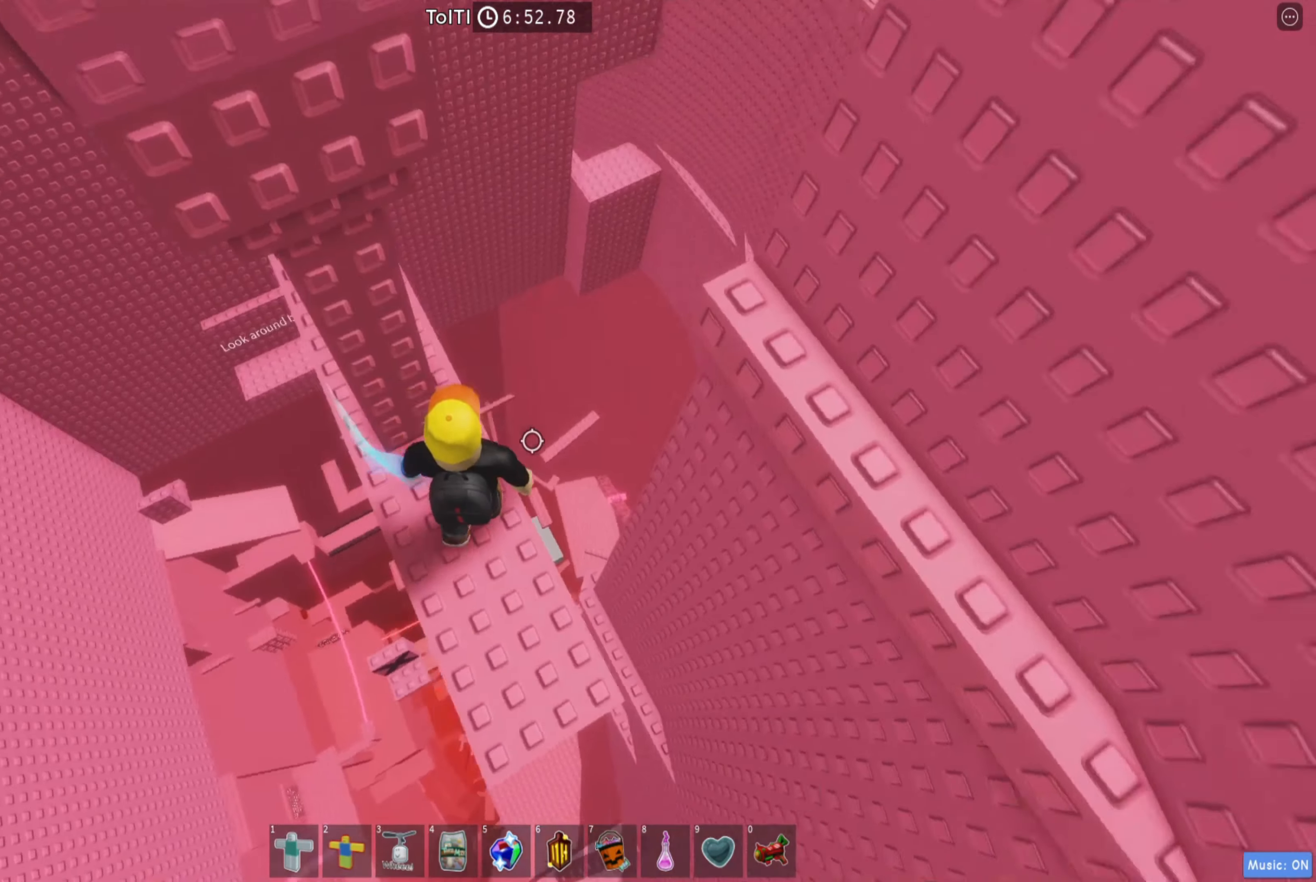
{"keys": [], "events": [[300, "d", "down"], [417, "d", "up"]]}
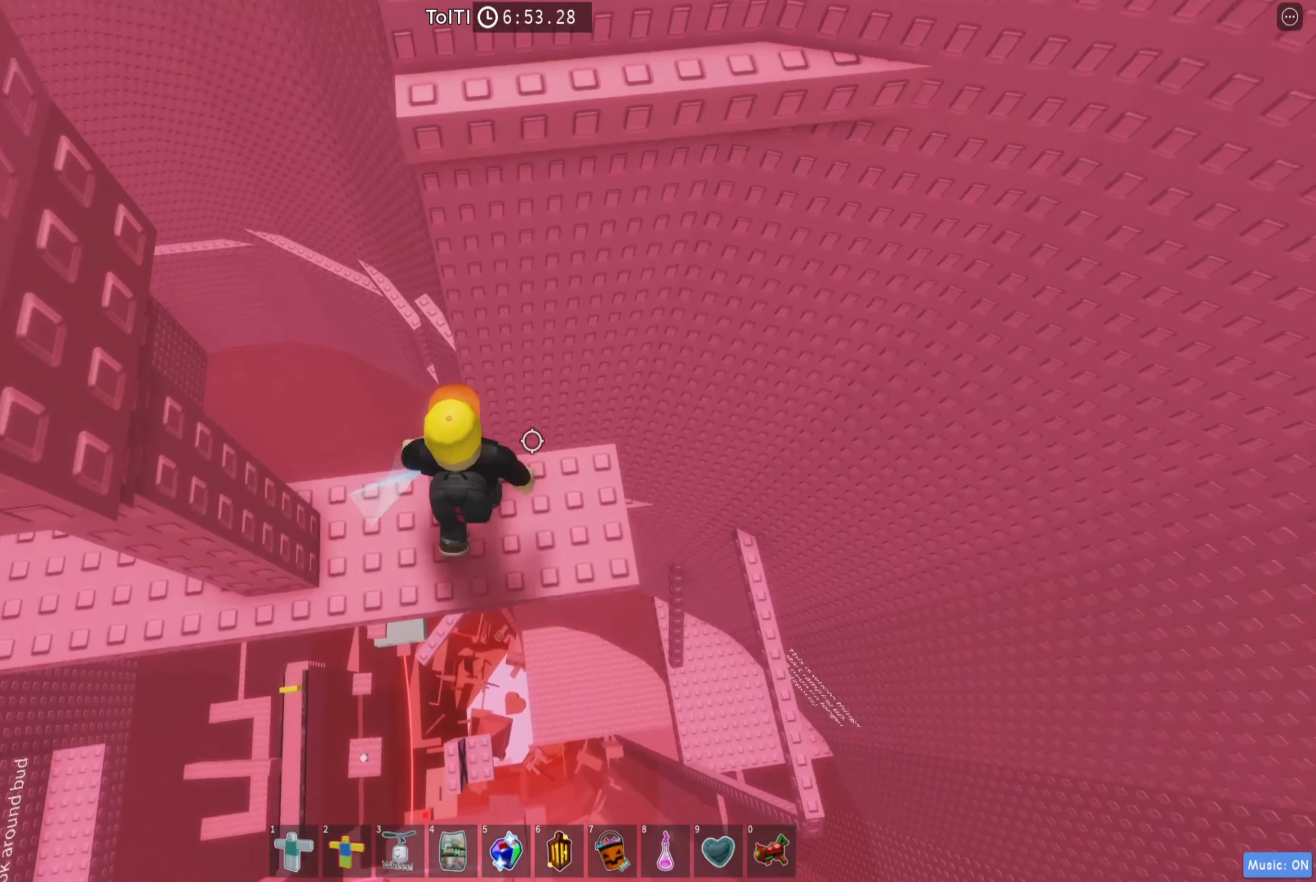
{"keys": ["w"], "events": [[100, "w", "down"], [134, "space", "down"], [267, "space", "up"], [317, "d", "down"], [433, "d", "up"]]}
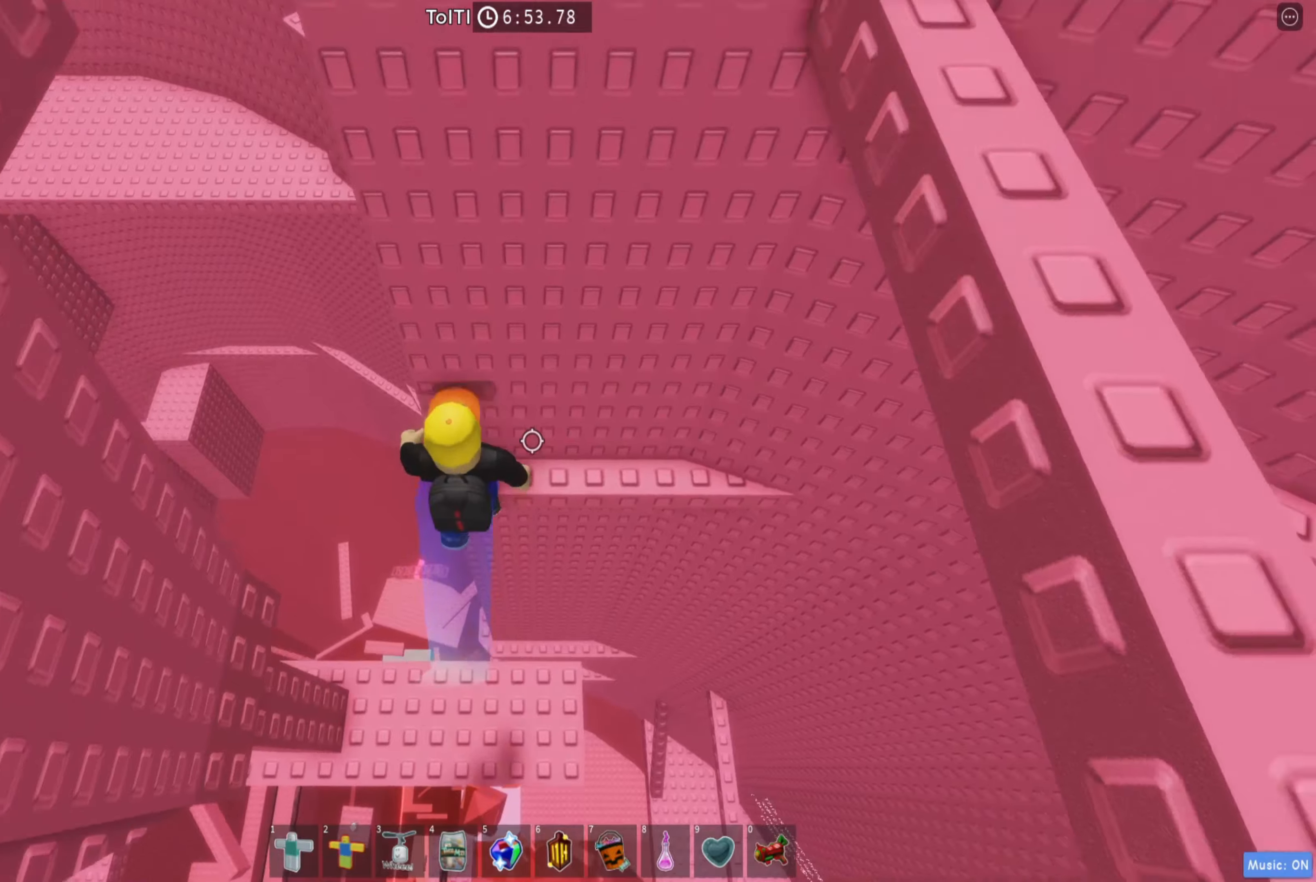
{"keys": ["d", "w"], "events": [[200, "w", "up"], [283, "d", "down"], [283, "w", "down"]]}
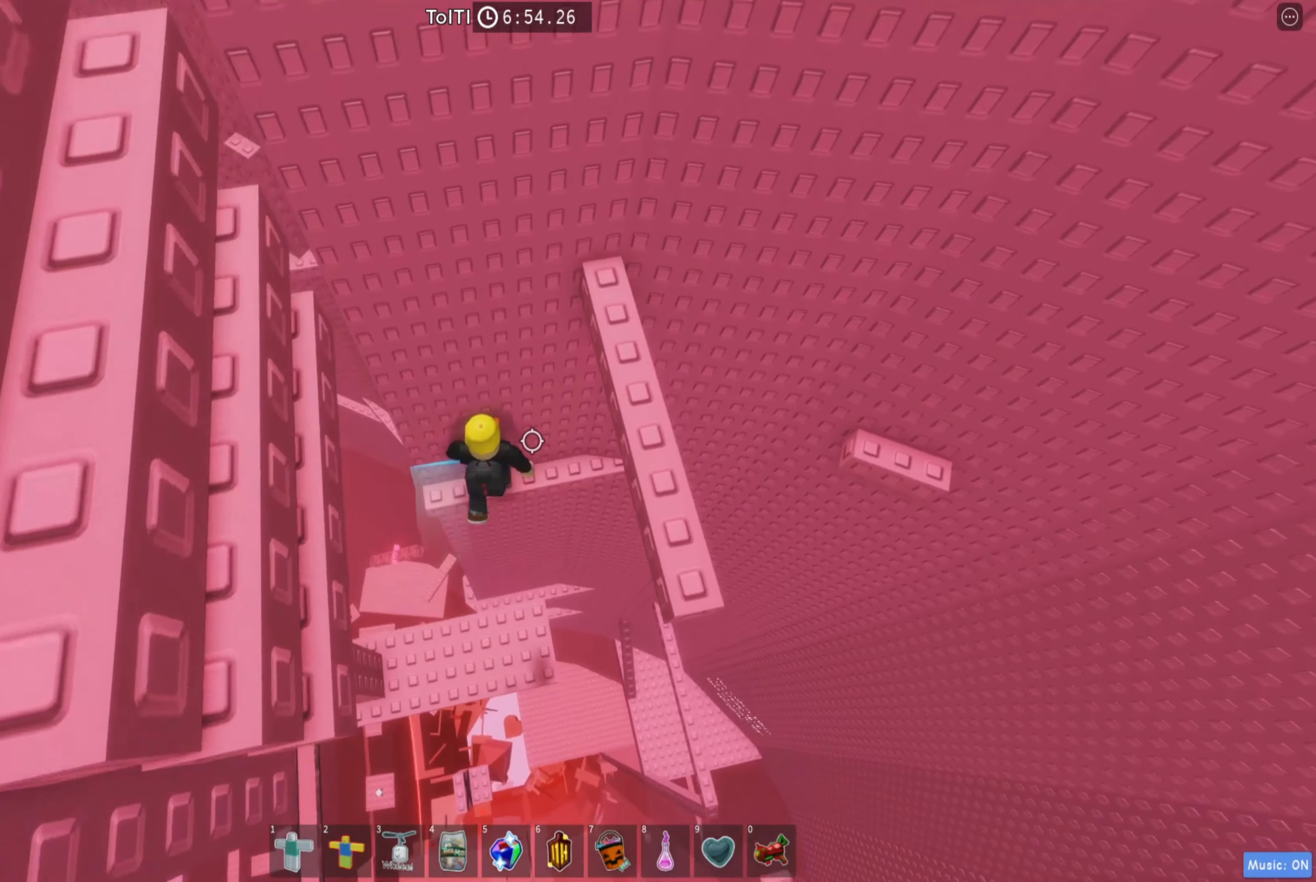
{"keys": [], "events": [[416, "d", "up"], [450, "w", "up"]]}
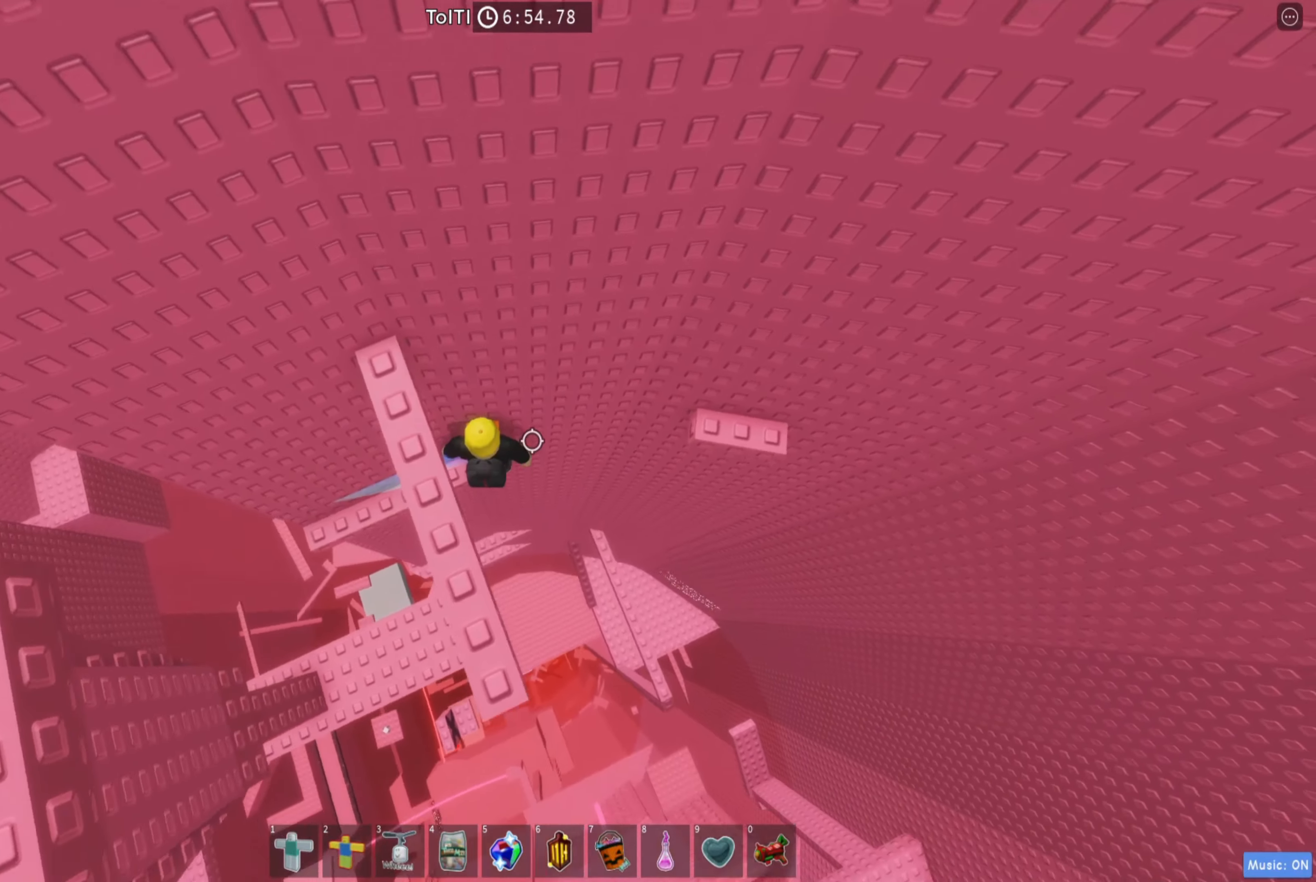
{"keys": ["d", "w"], "events": [[83, "d", "down"], [183, "space", "down"], [300, "space", "up"], [450, "w", "down"]]}
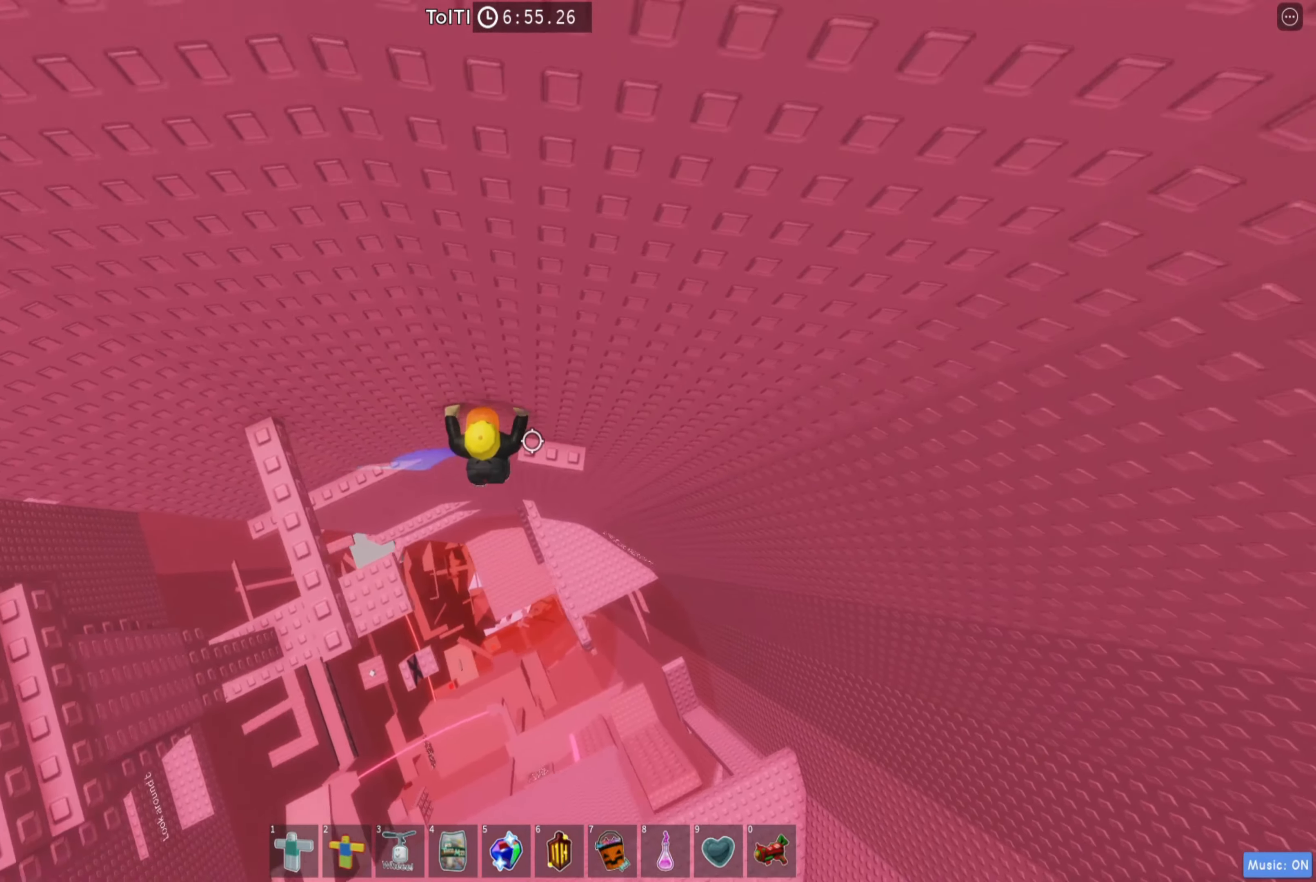
{"keys": ["a"], "events": [[83, "d", "up"], [100, "w", "up"], [183, "a", "down"], [283, "space", "down"], [400, "space", "up"]]}
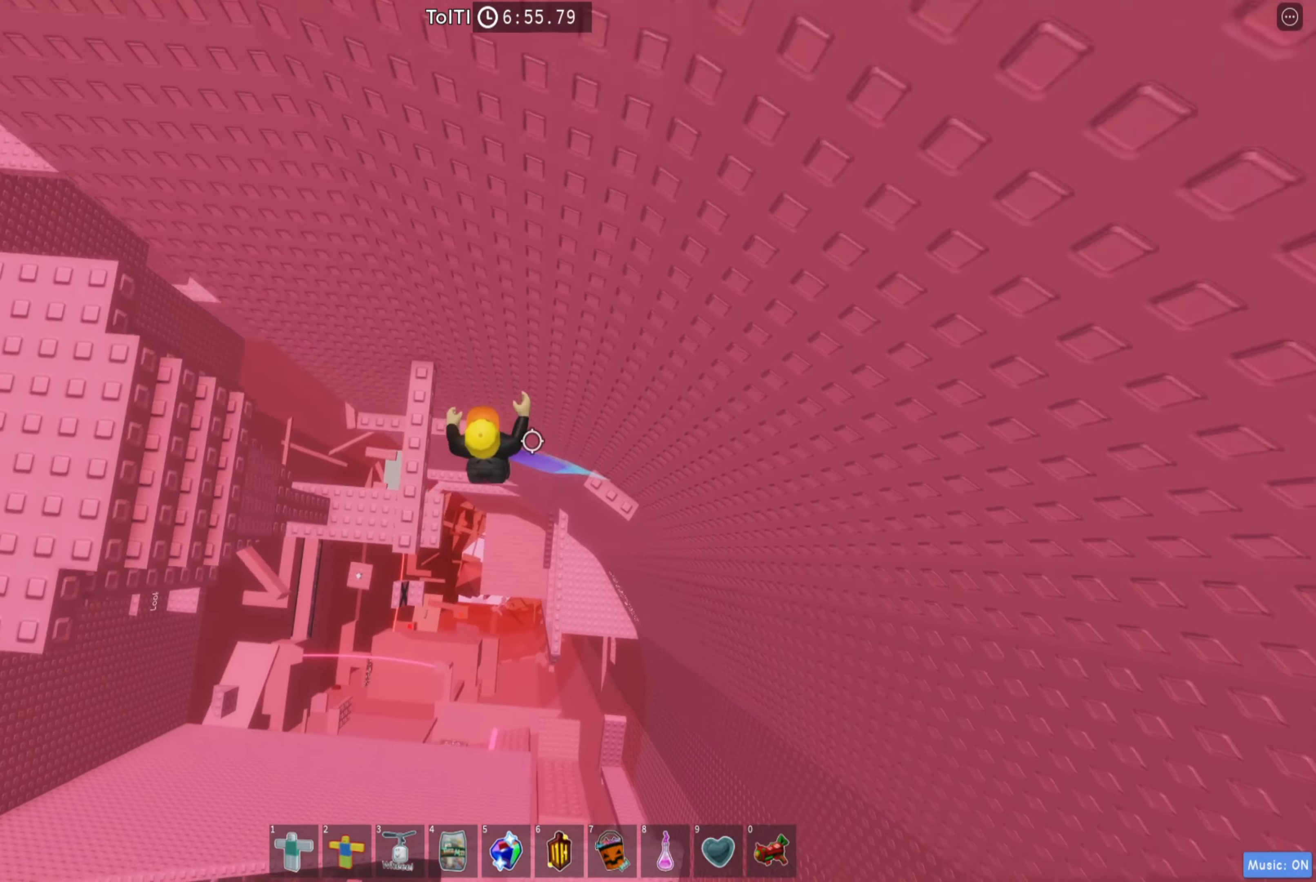
{"keys": []}
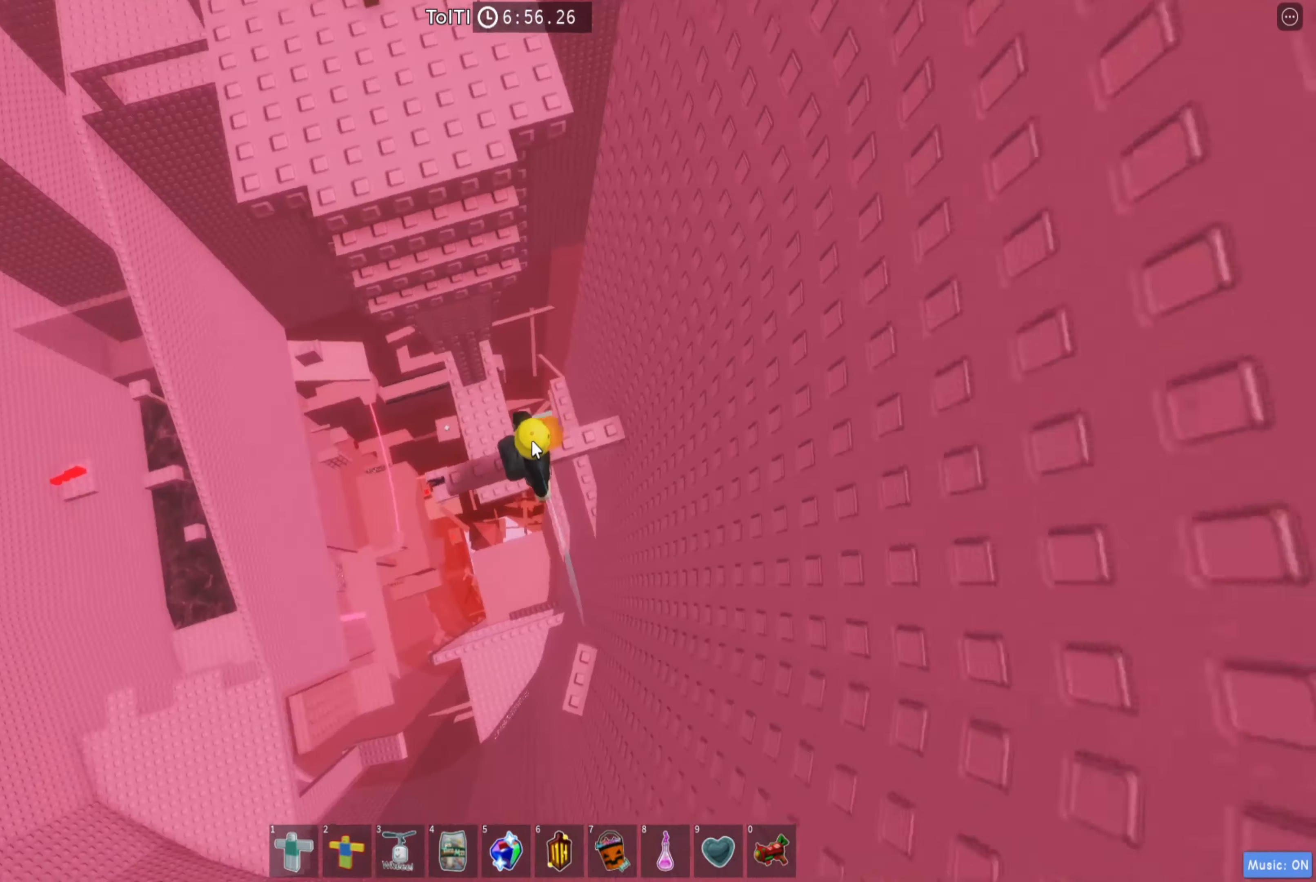
{"keys": ["w"], "events": [[83, "w", "down"], [133, "space", "down"], [233, "shift", "down"], [266, "space", "up"], [366, "shift", "up"]]}
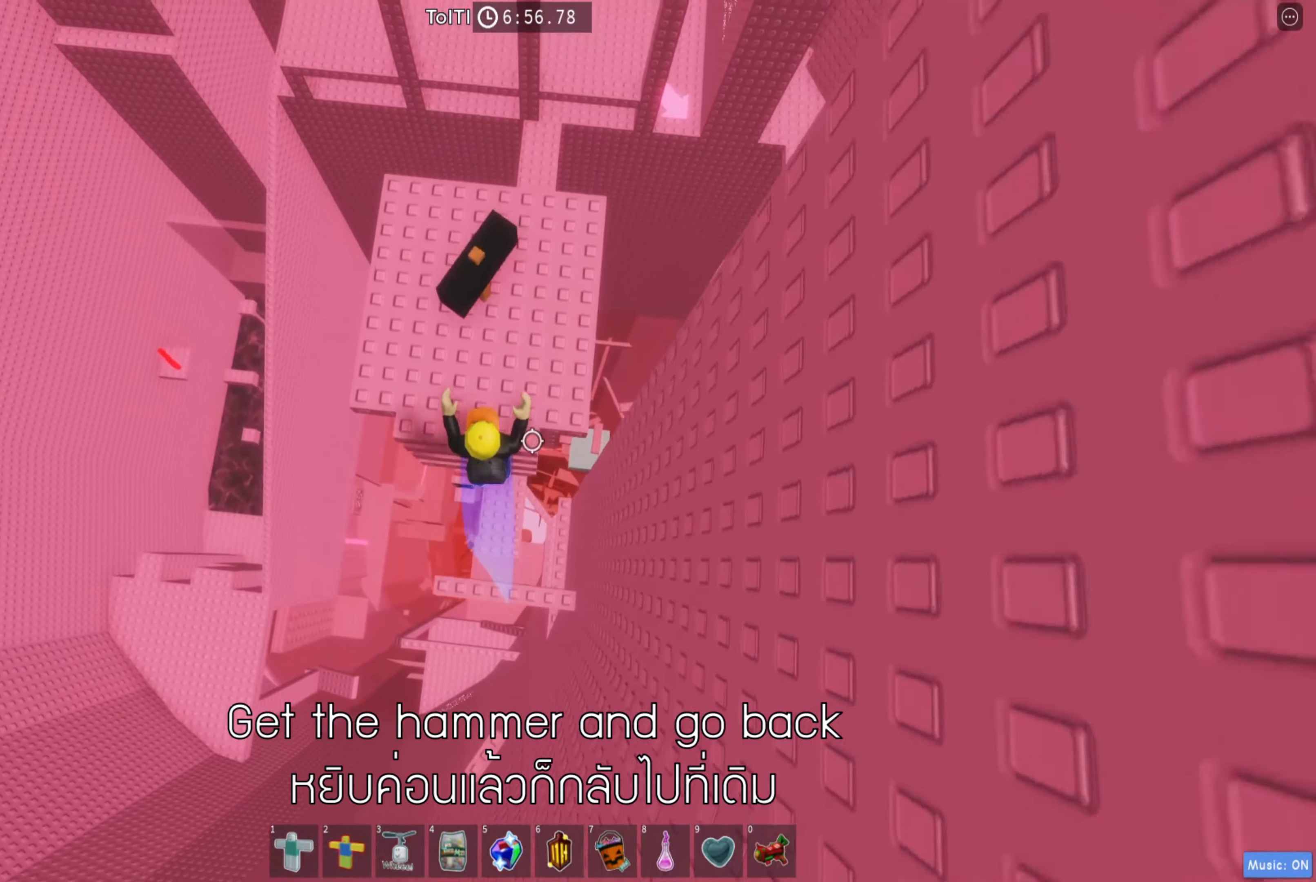
{"keys": [], "events": [[366, "w", "up"]]}
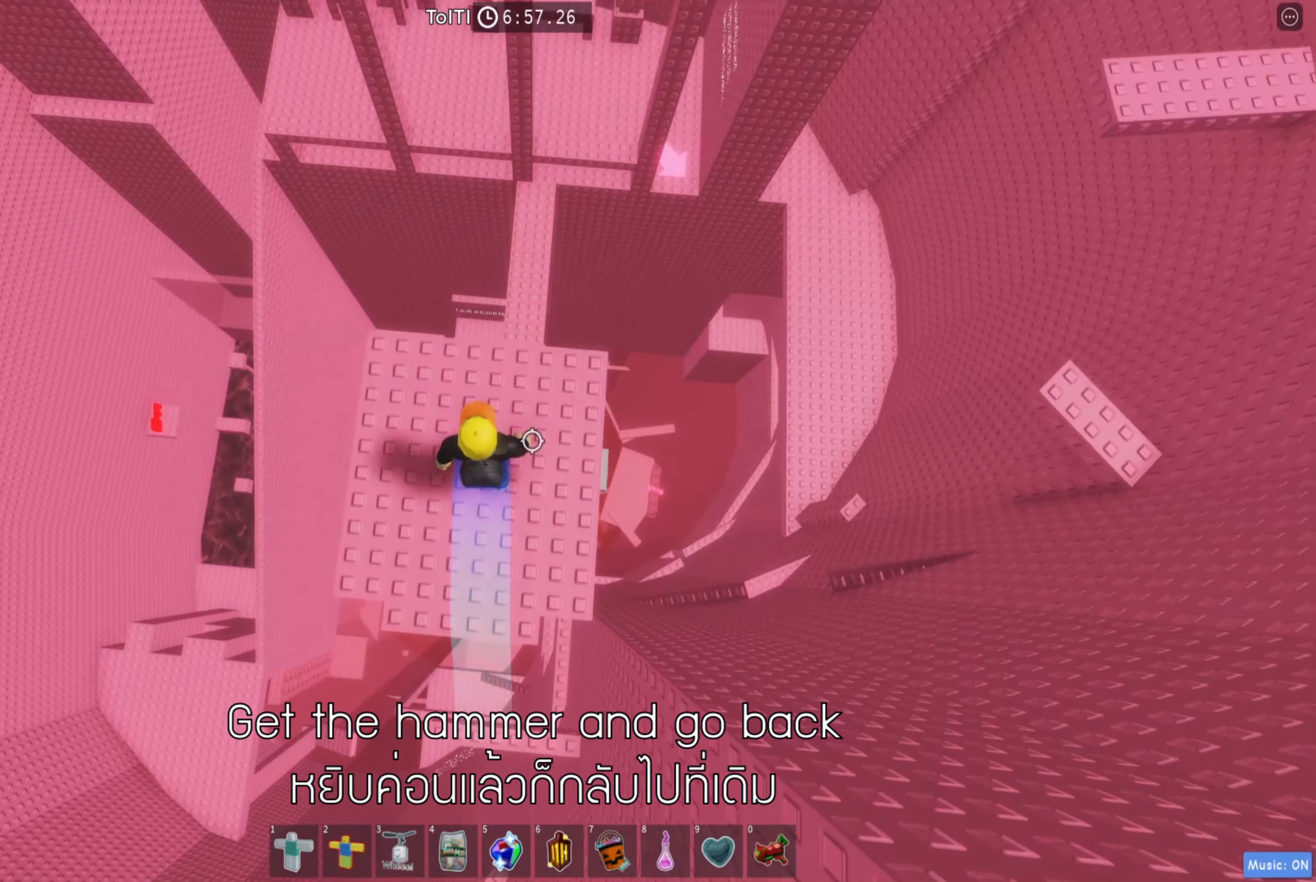
{"keys": ["w"], "events": [[16, "shift", "down"], [150, "shift", "up"], [383, "w", "down"]]}
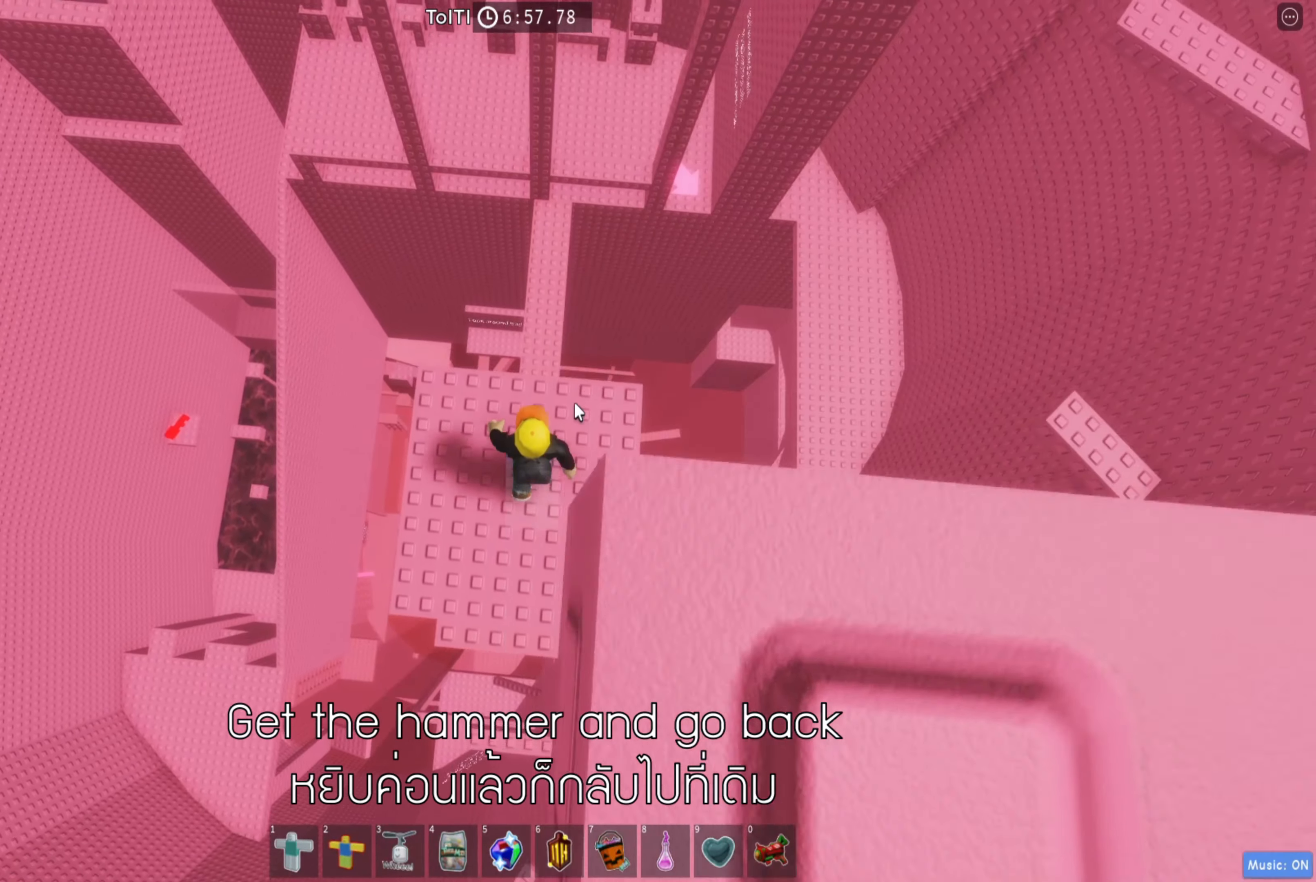
{"keys": ["w"], "events": []}
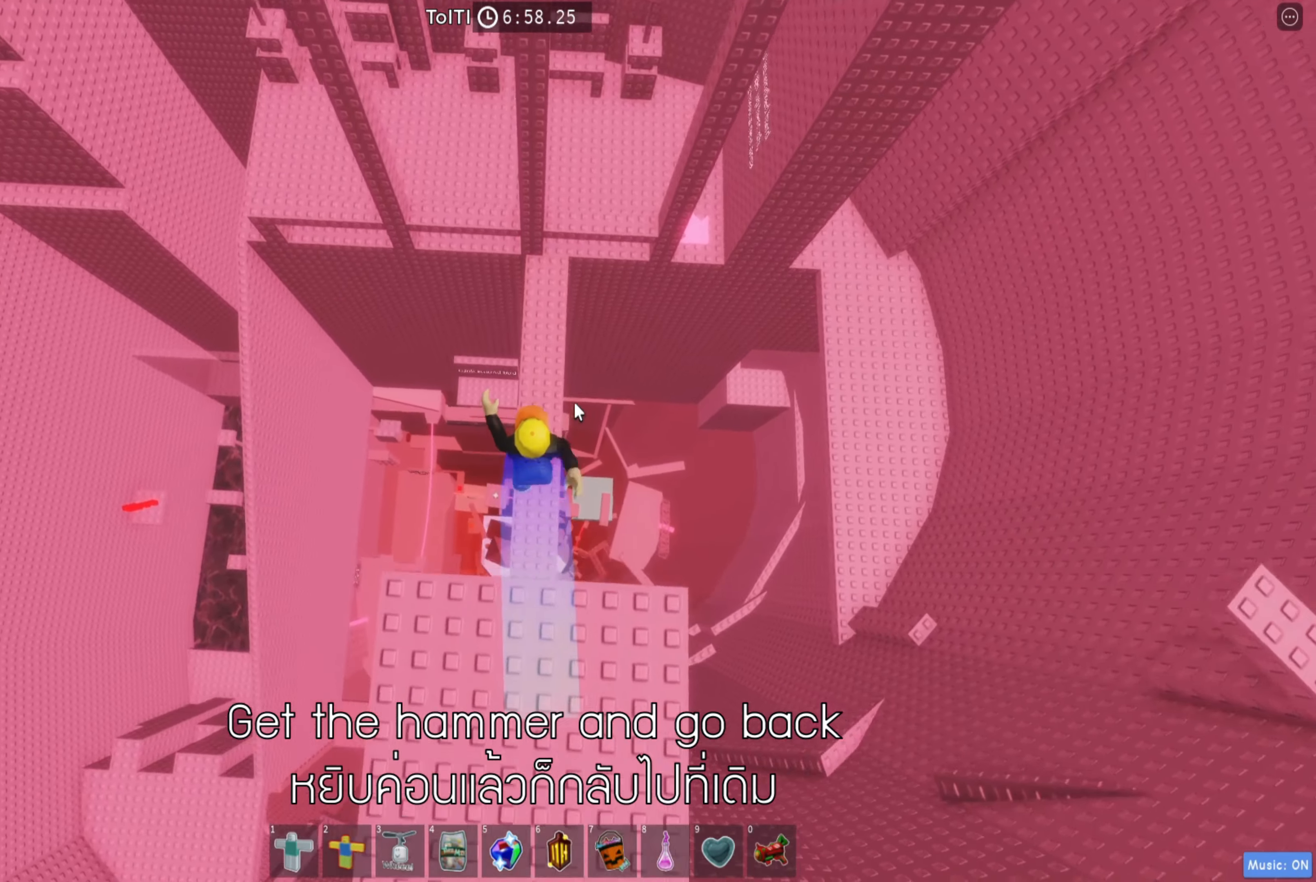
{"keys": ["w"], "events": []}
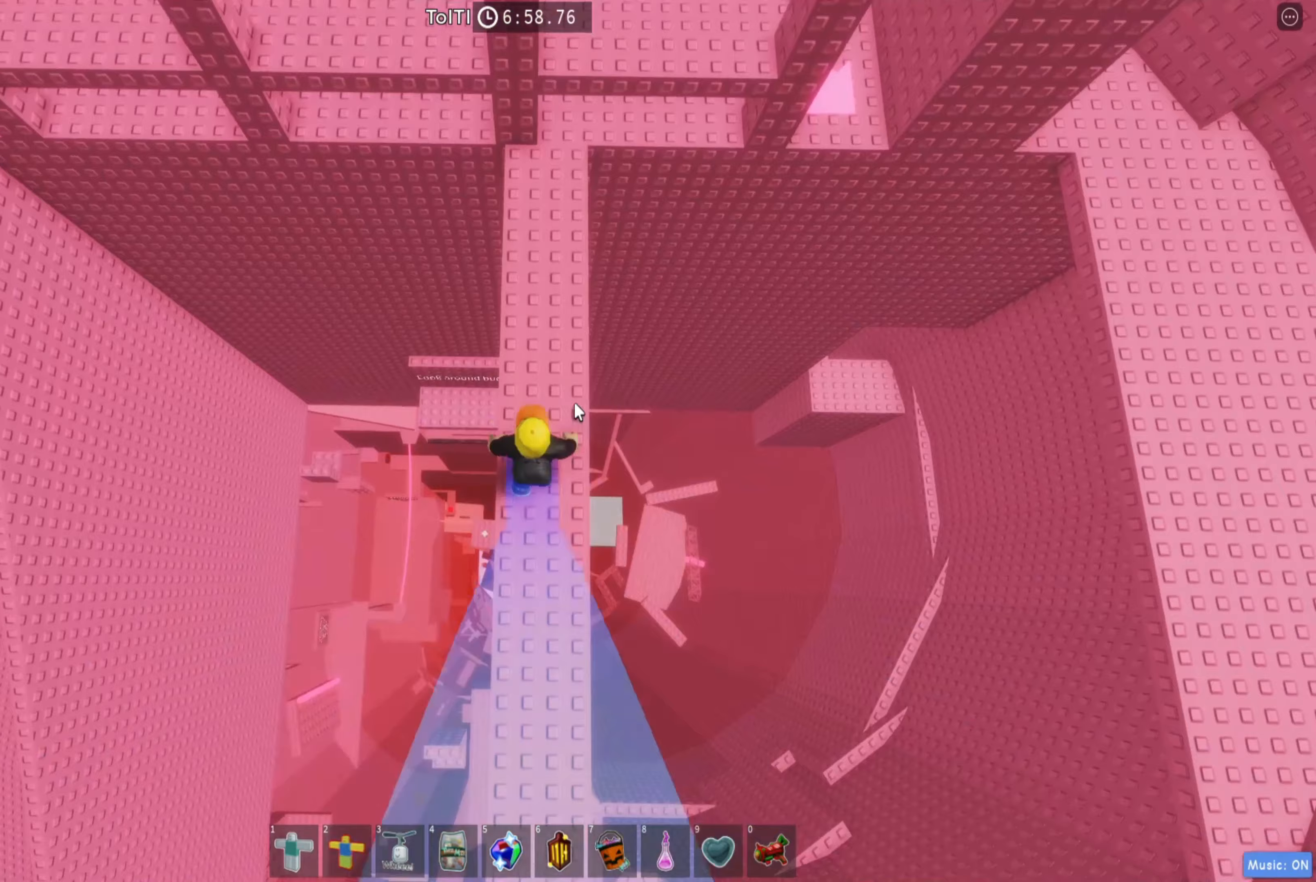
{"keys": ["w"], "events": []}
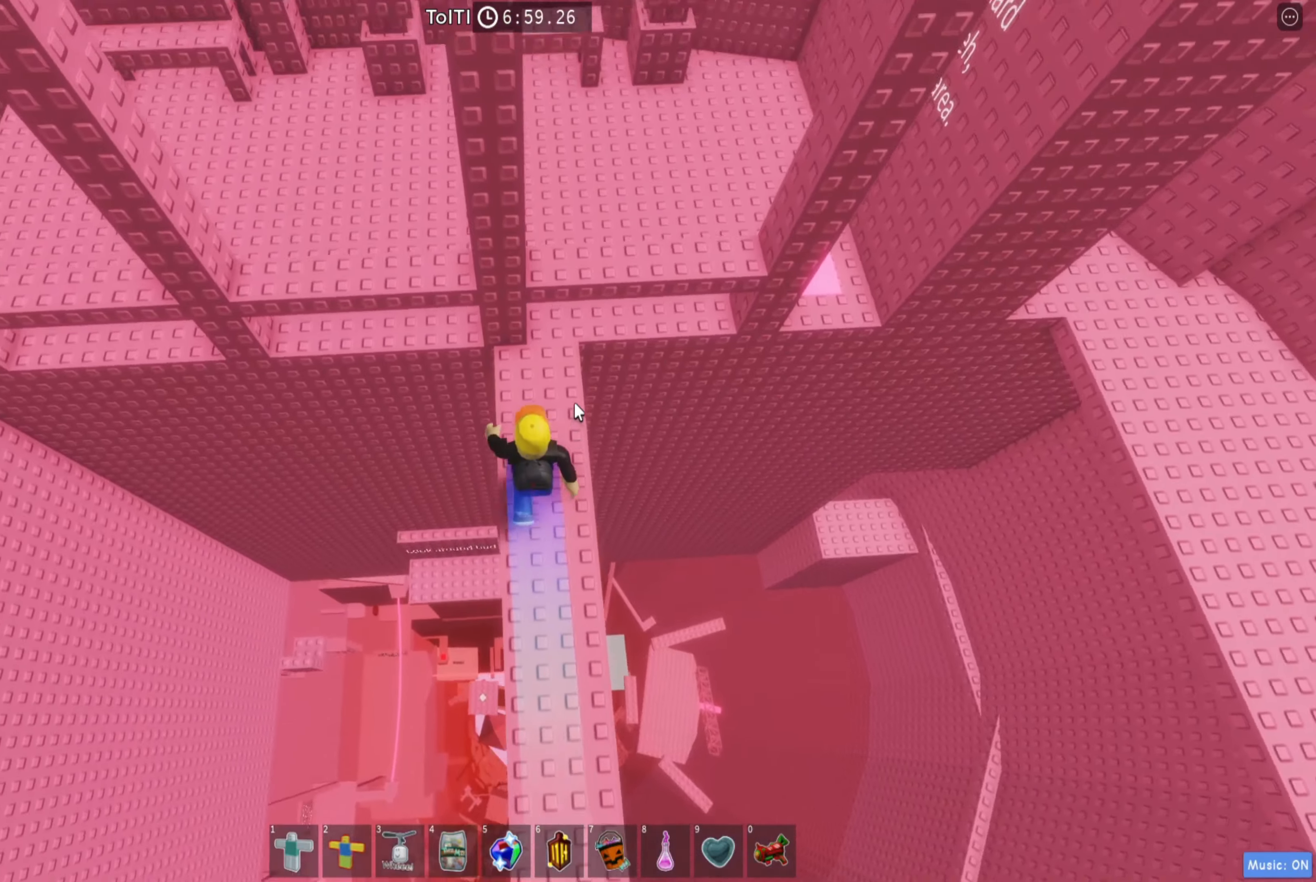
{"keys": [], "events": [[250, "w", "up"]]}
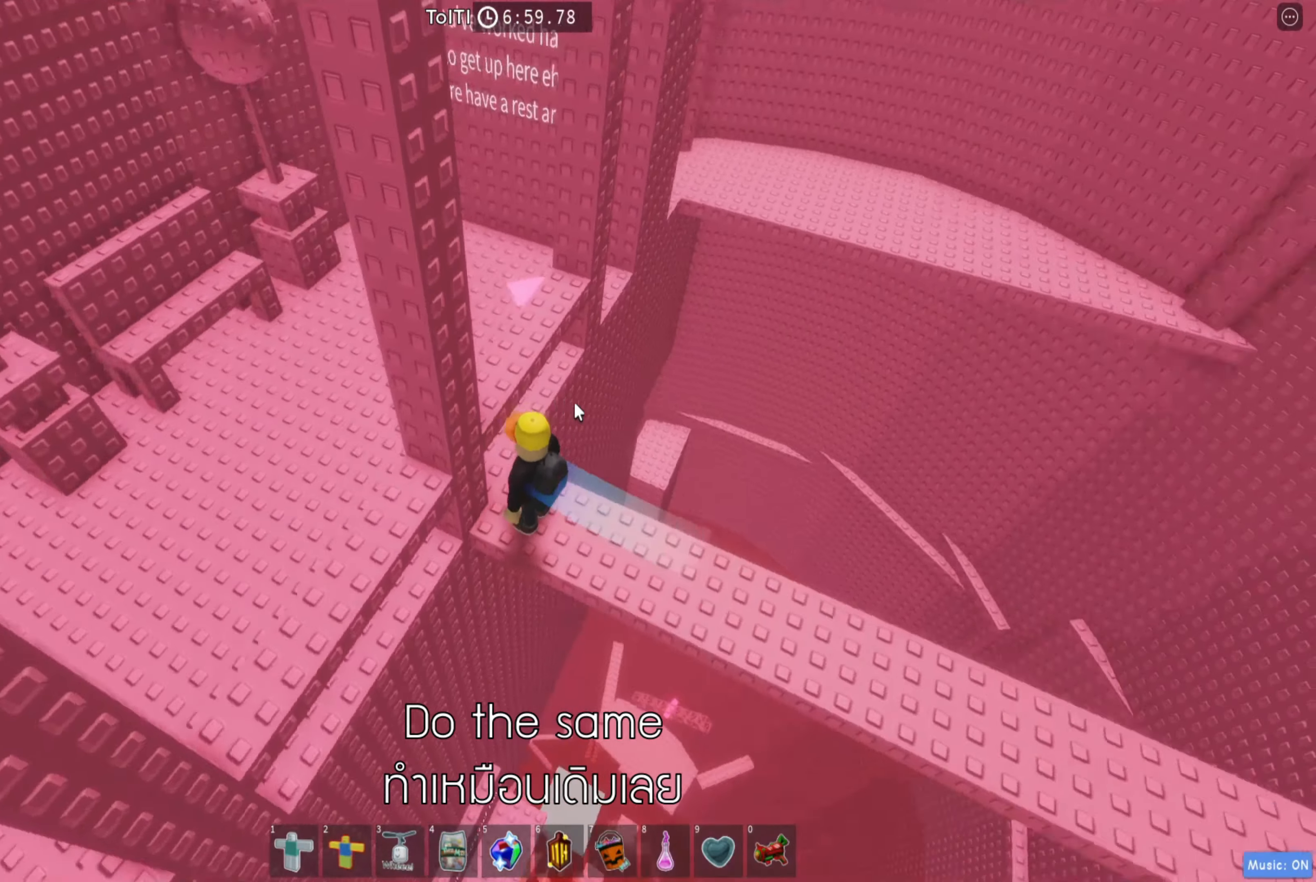
{"keys": ["a", "w"], "events": [[283, "space", "down"], [417, "space", "up"], [433, "w", "down"], [483, "a", "down"]]}